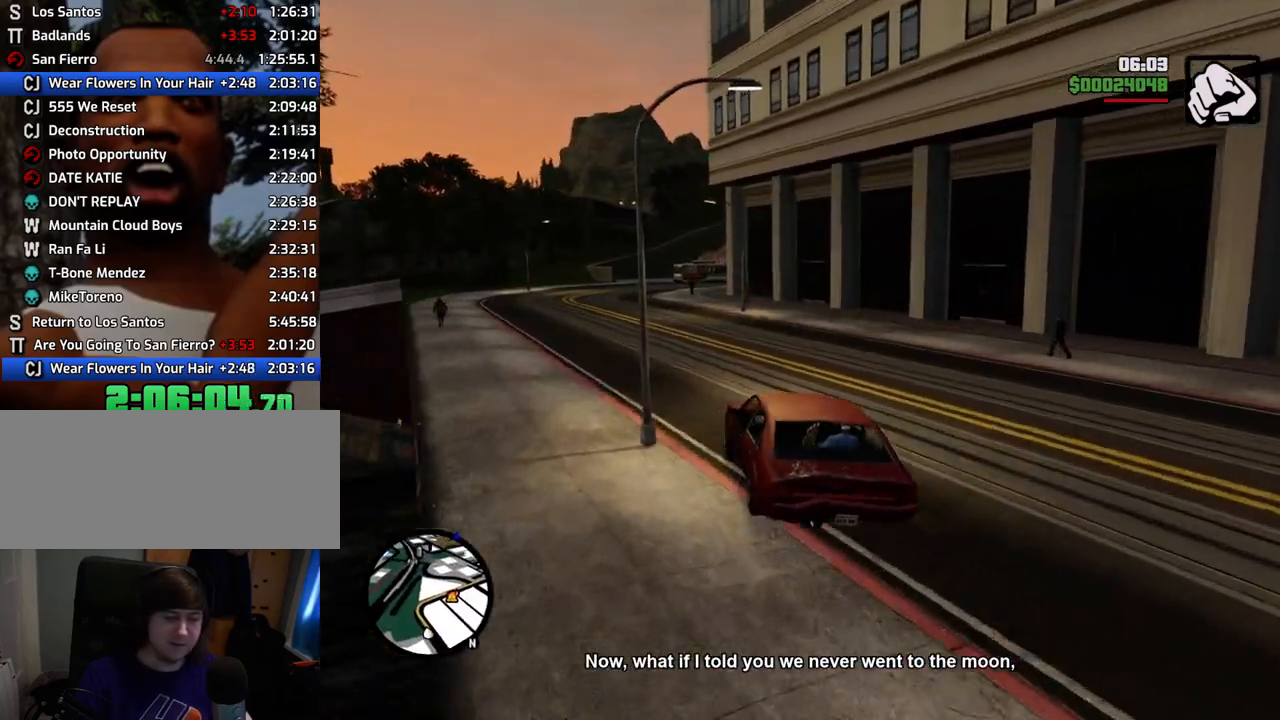
Gameplay with keyboard and mouse; each line is a JSON object with the keys and mouse buttons held at the frame after it. "events" lists presses ("down") and releases ("up") of "1", "2", "3", "4", "5", "6", "a", "alt", "c", "ctrl", "d", "down", "e", "escape", "f", "f1", "f2", "f3", "g", "h", "left", "num2", "q", "r", "right", "s", "shift", "space", "t", "tab", "up", "v", "w", "x", "z", "mouse_left", "mouse_middle", "mouse_right", "mouse_wheel_up" and "mouse_wheel_down" between this image and that frame as [ms after this image, input, new state], when the widget could be followed in between. "mouse_left", "mouse_middle", "mouse_right", "mouse_wheel_up", "mouse_wheel_down" = the "left", "middle", "right", "wheel_up", "wheel_down" buttons of the "mouse" list. No other keys are recorded. Mouse movement is not recorded.
{"keys": ["6", "w"], "mouse": [], "events": [[67, "a", "down"], [217, "6", "down"], [217, "a", "up"], [351, "6", "up"], [451, "6", "down"]]}
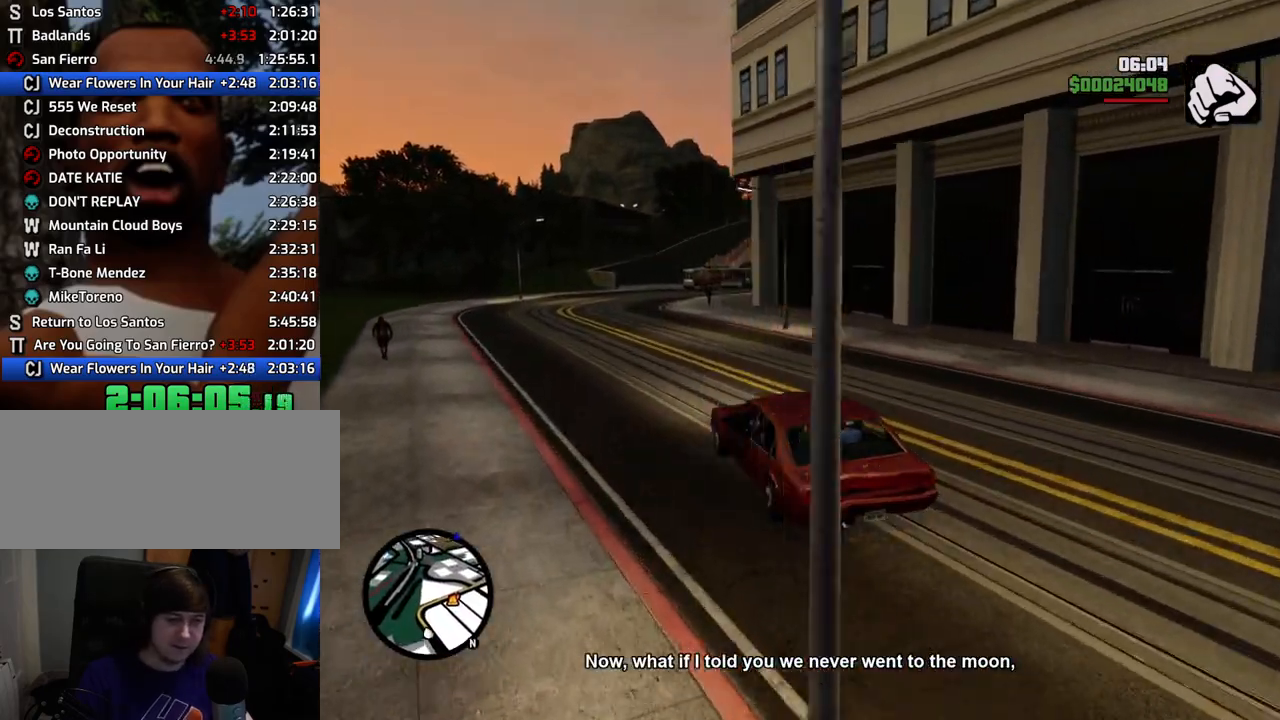
{"keys": ["w"], "mouse": [], "events": [[51, "6", "up"], [101, "6", "down"], [284, "6", "up"]]}
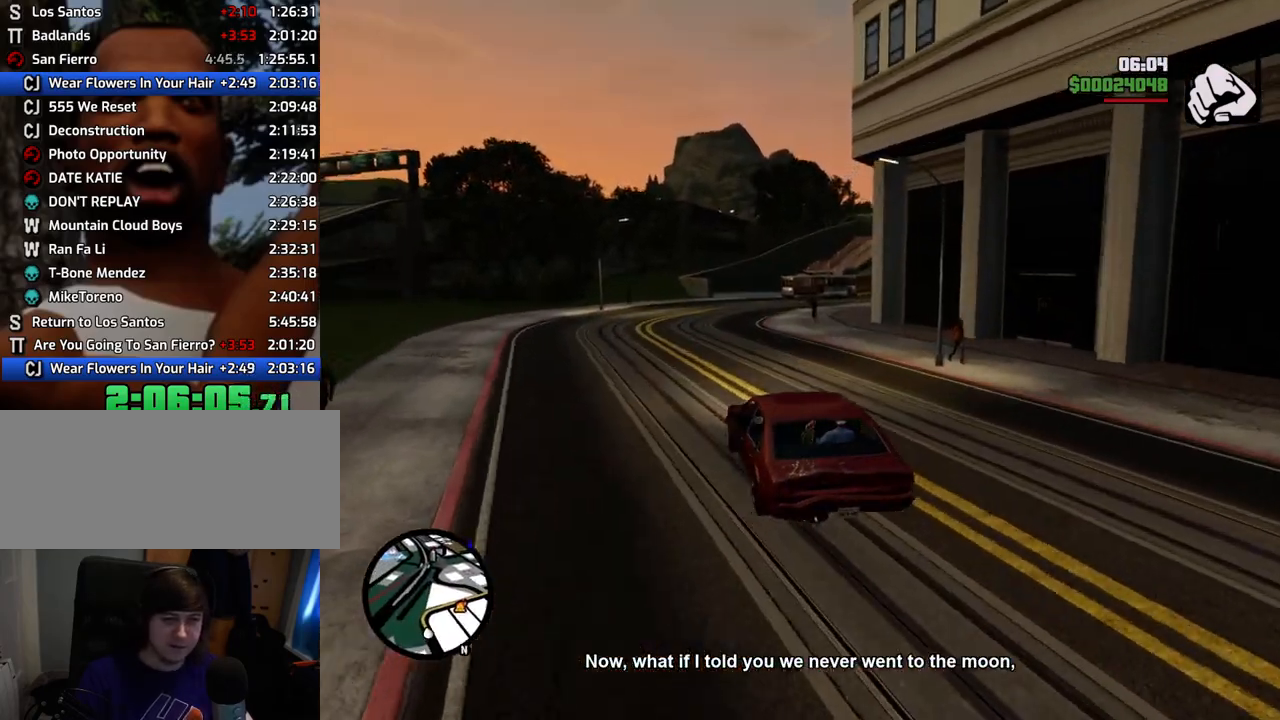
{"keys": ["d", "w"], "mouse": [], "events": [[451, "d", "down"]]}
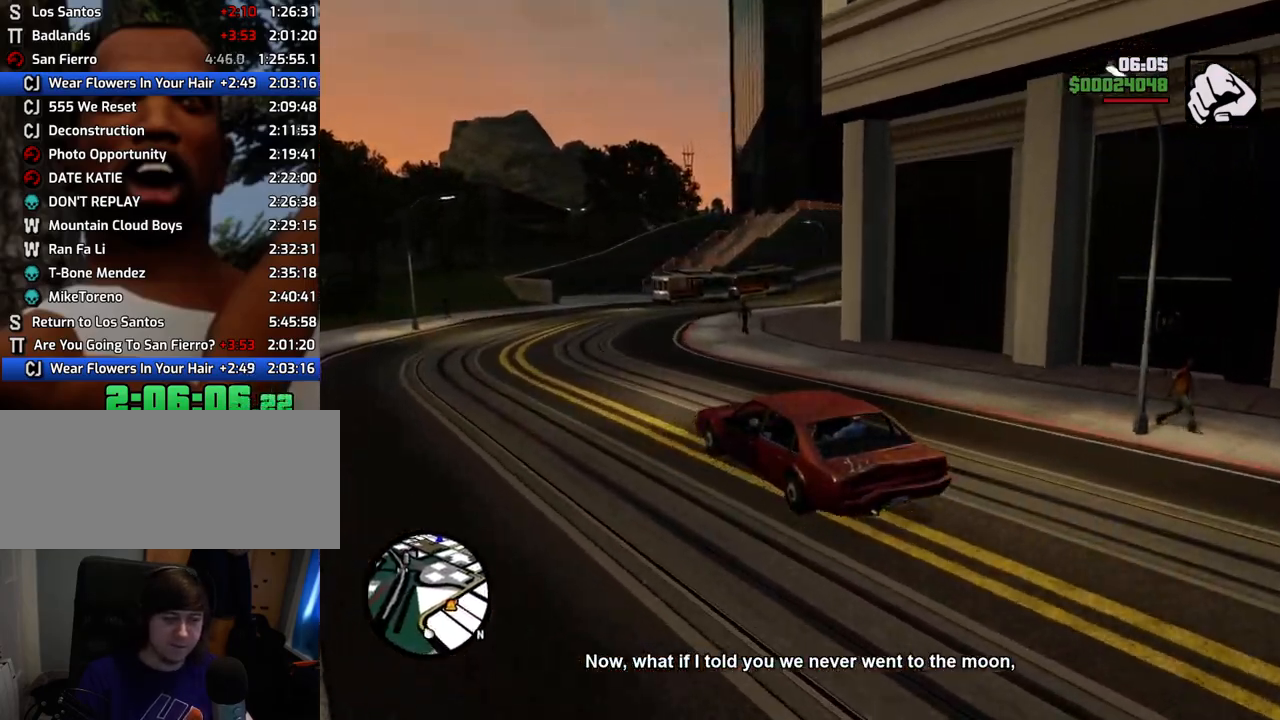
{"keys": ["d", "w"], "mouse": [], "events": [[83, "d", "up"], [267, "d", "down"], [367, "d", "up"], [501, "d", "down"]]}
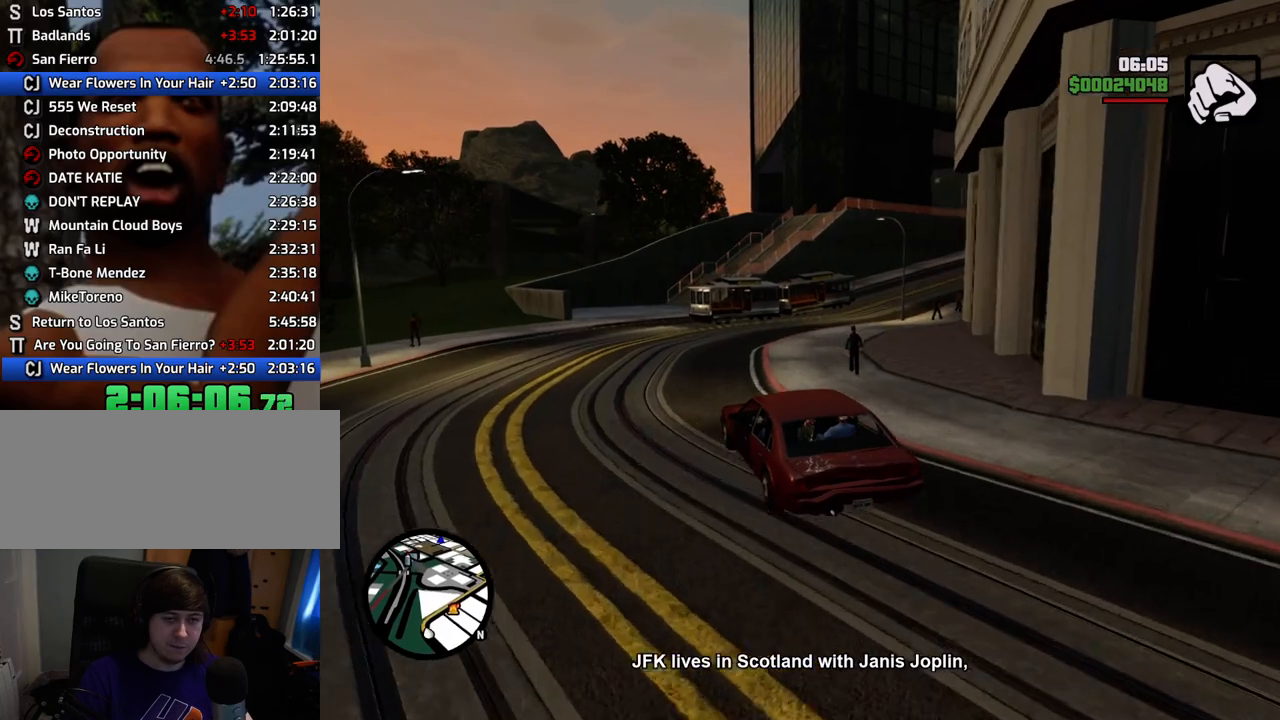
{"keys": ["d", "w"], "mouse": [], "events": [[284, "d", "up"], [418, "d", "down"]]}
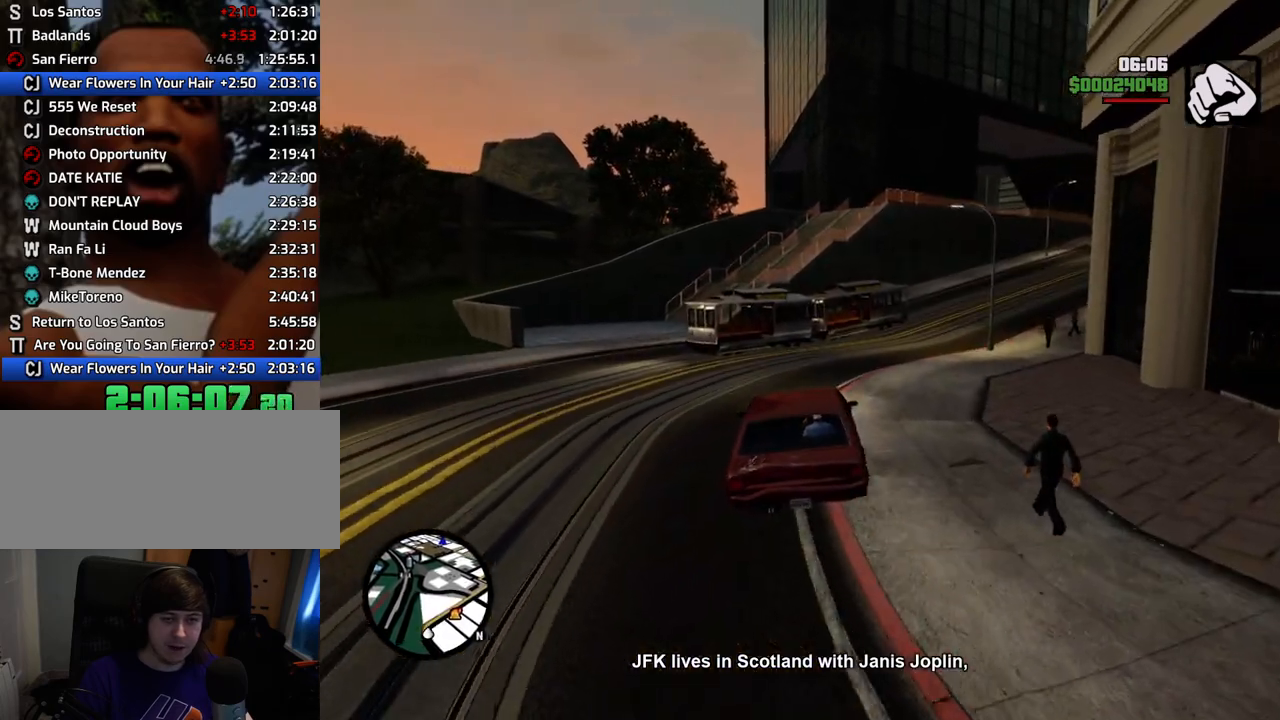
{"keys": ["d", "w"], "mouse": [], "events": []}
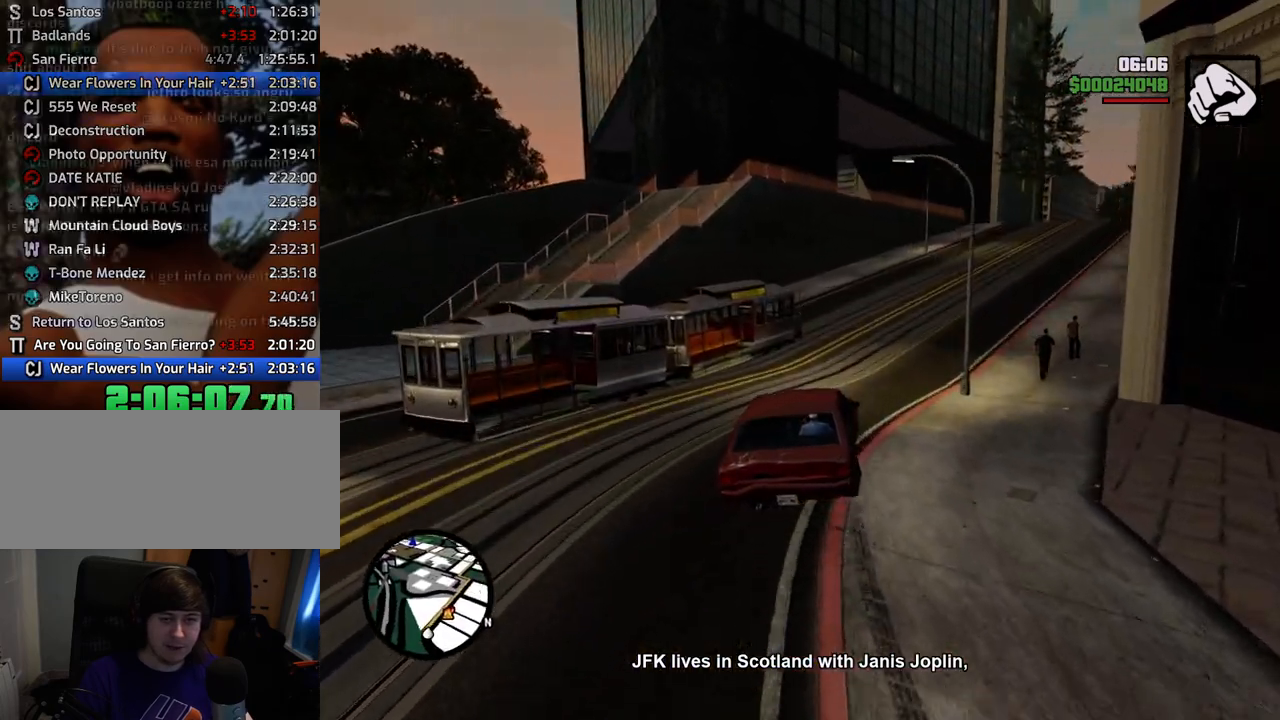
{"keys": ["a", "w"], "mouse": [], "events": [[451, "a", "down"], [451, "d", "up"]]}
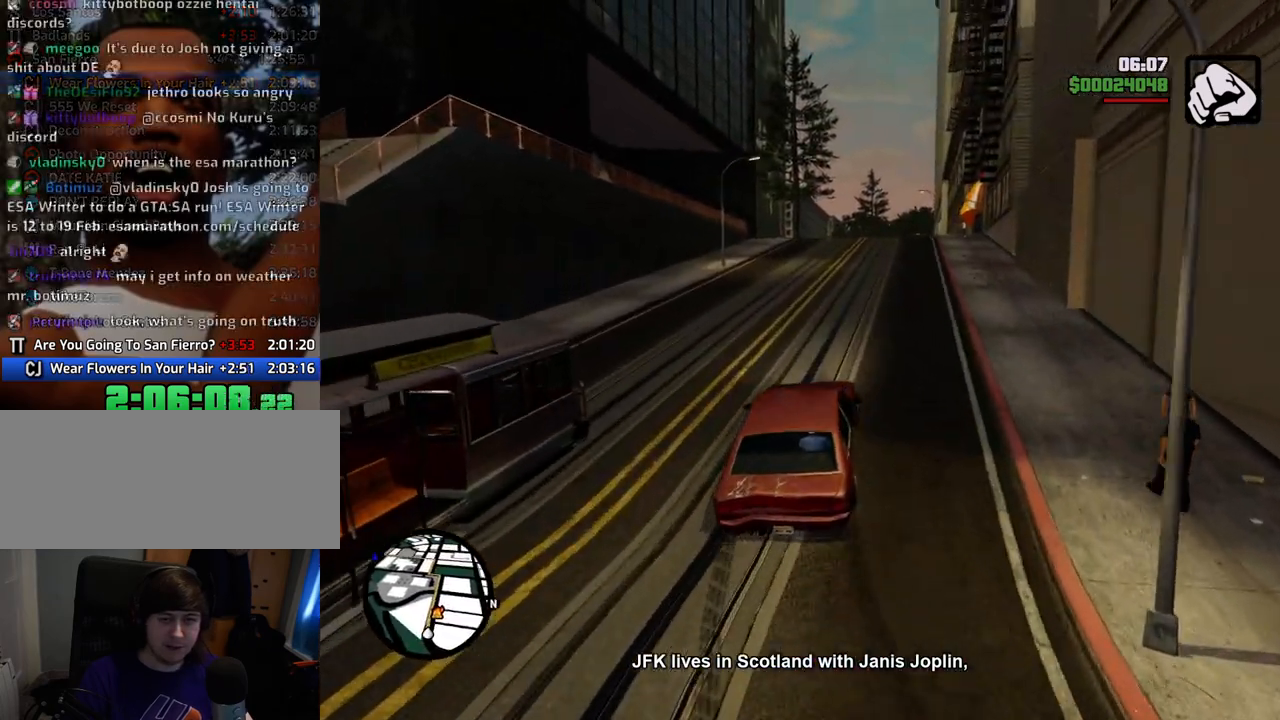
{"keys": ["w"], "mouse": [], "events": [[84, "a", "up"], [418, "d", "down"], [502, "d", "up"]]}
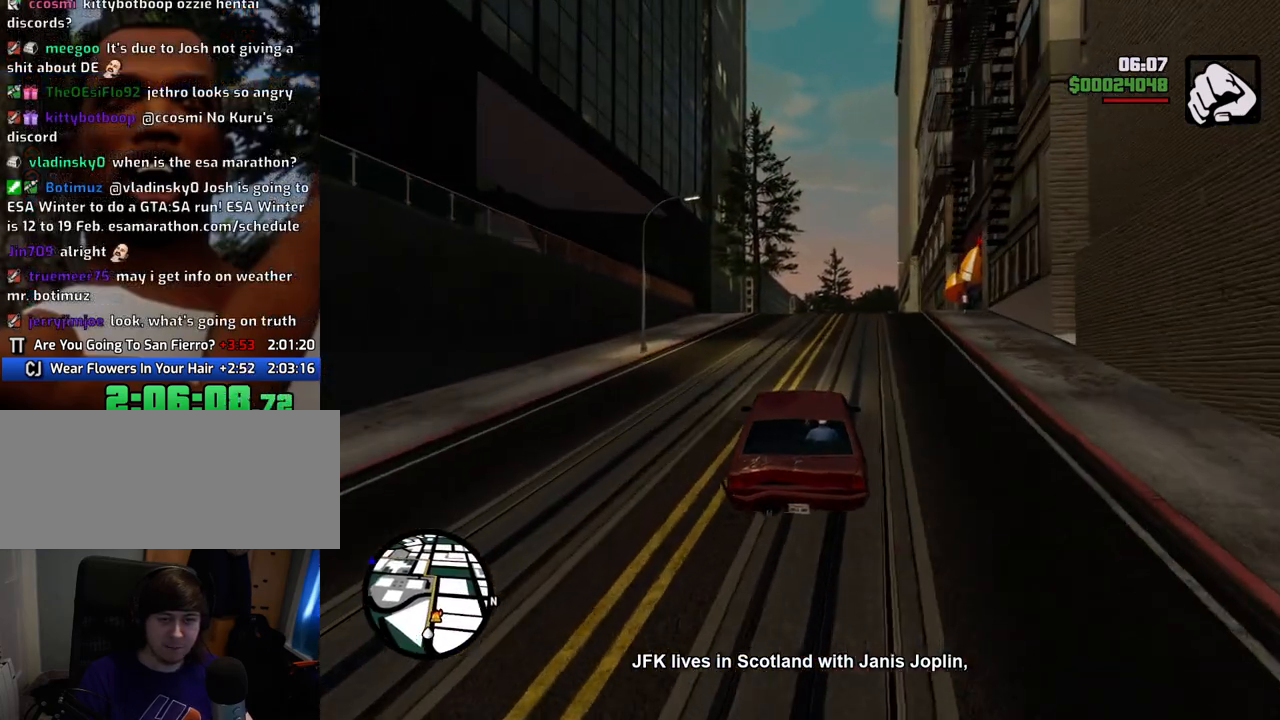
{"keys": ["w"], "mouse": [], "events": [[233, "d", "down"], [334, "d", "up"]]}
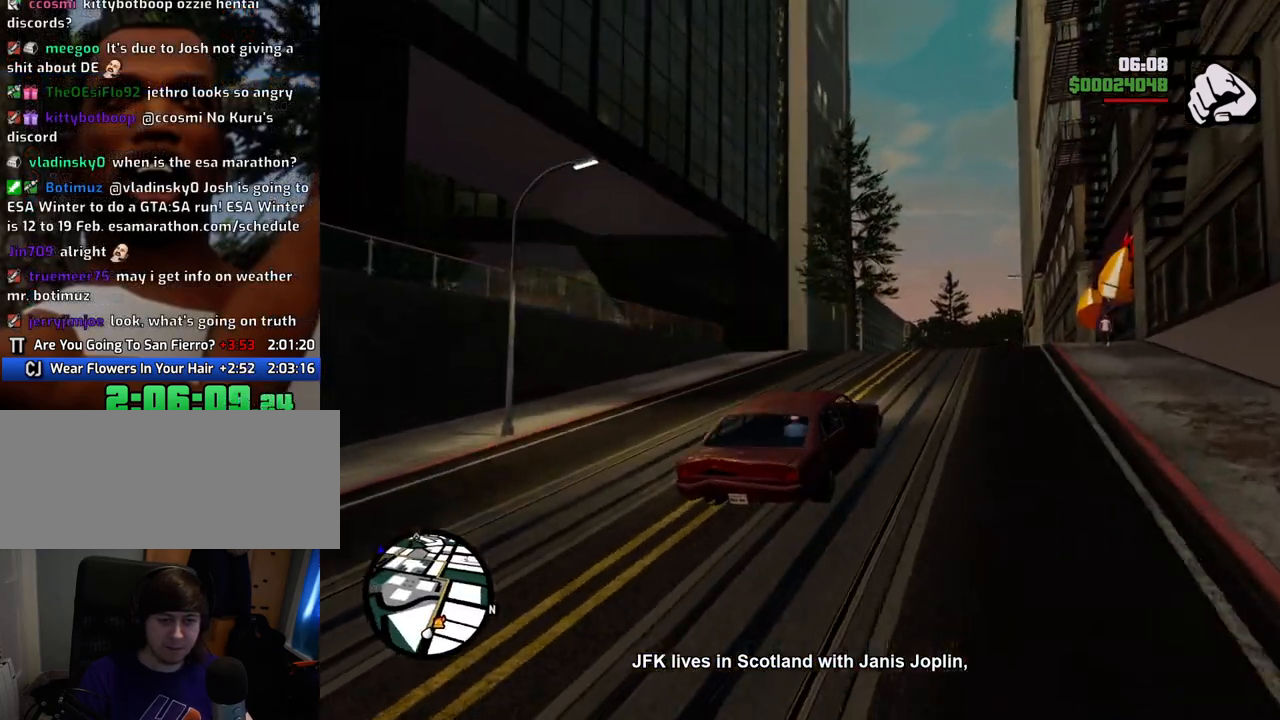
{"keys": ["w"], "mouse": [], "events": []}
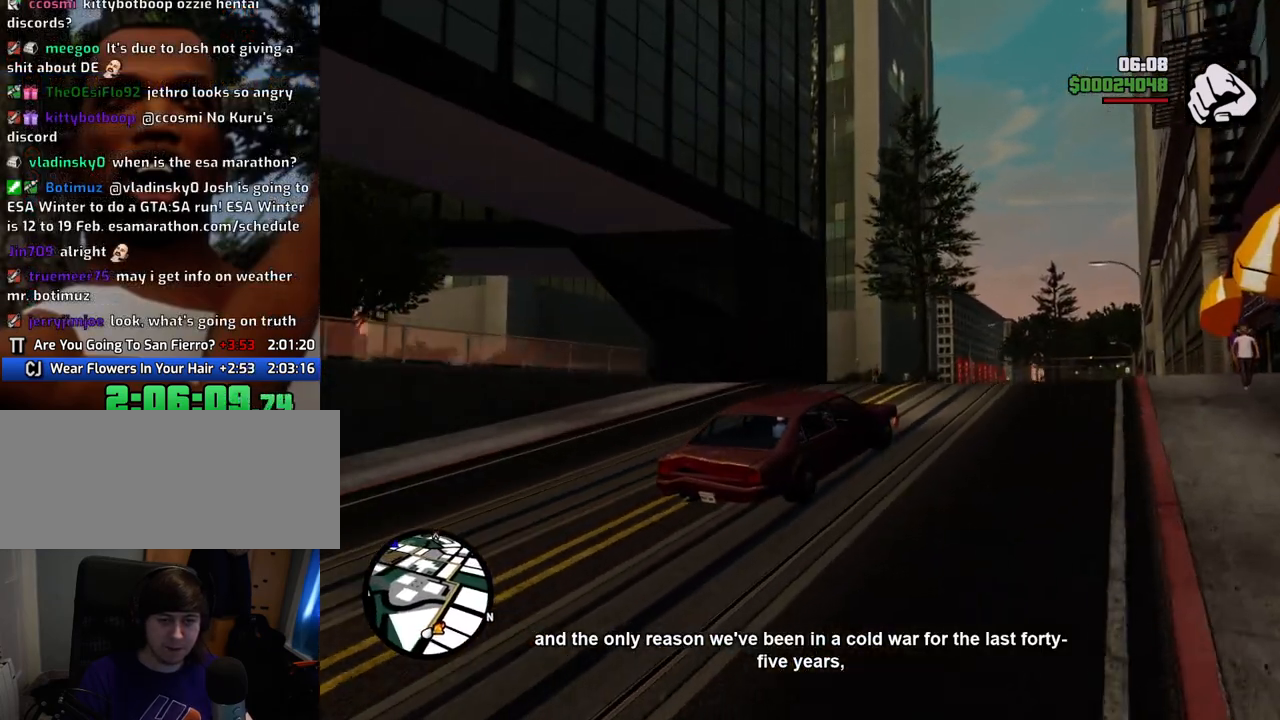
{"keys": ["w"], "mouse": [], "events": []}
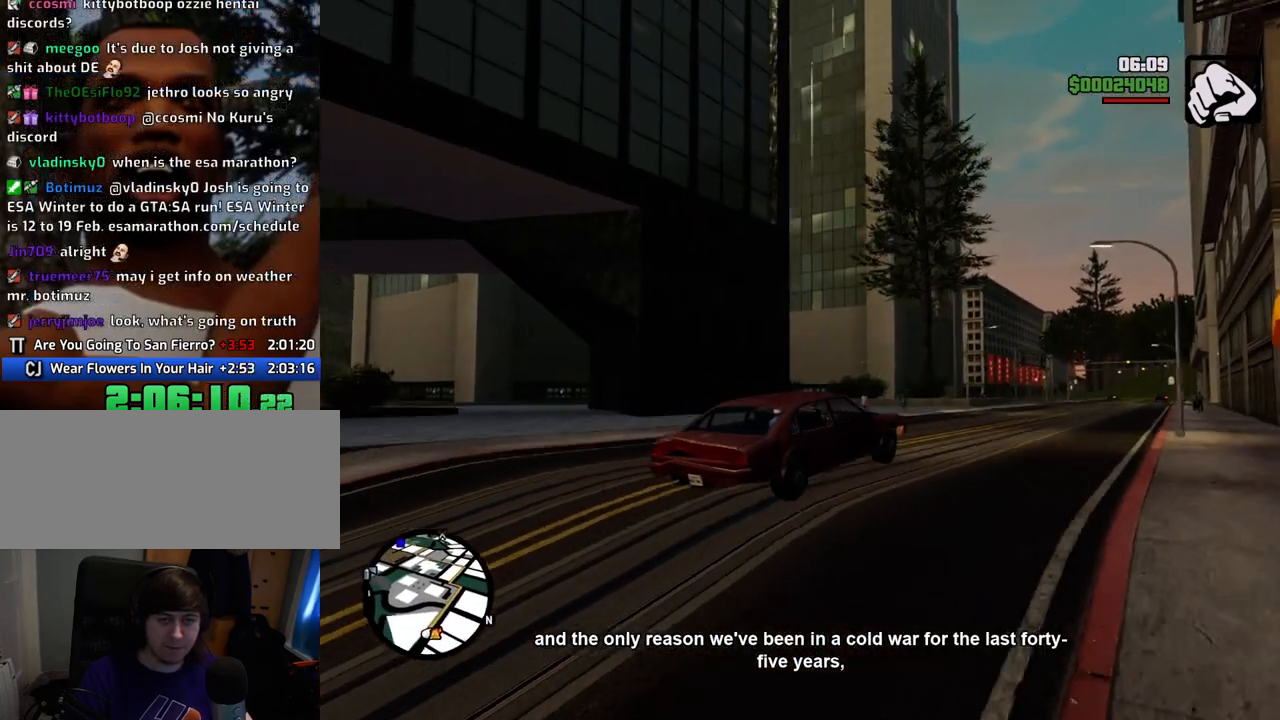
{"keys": ["w"], "mouse": [], "events": []}
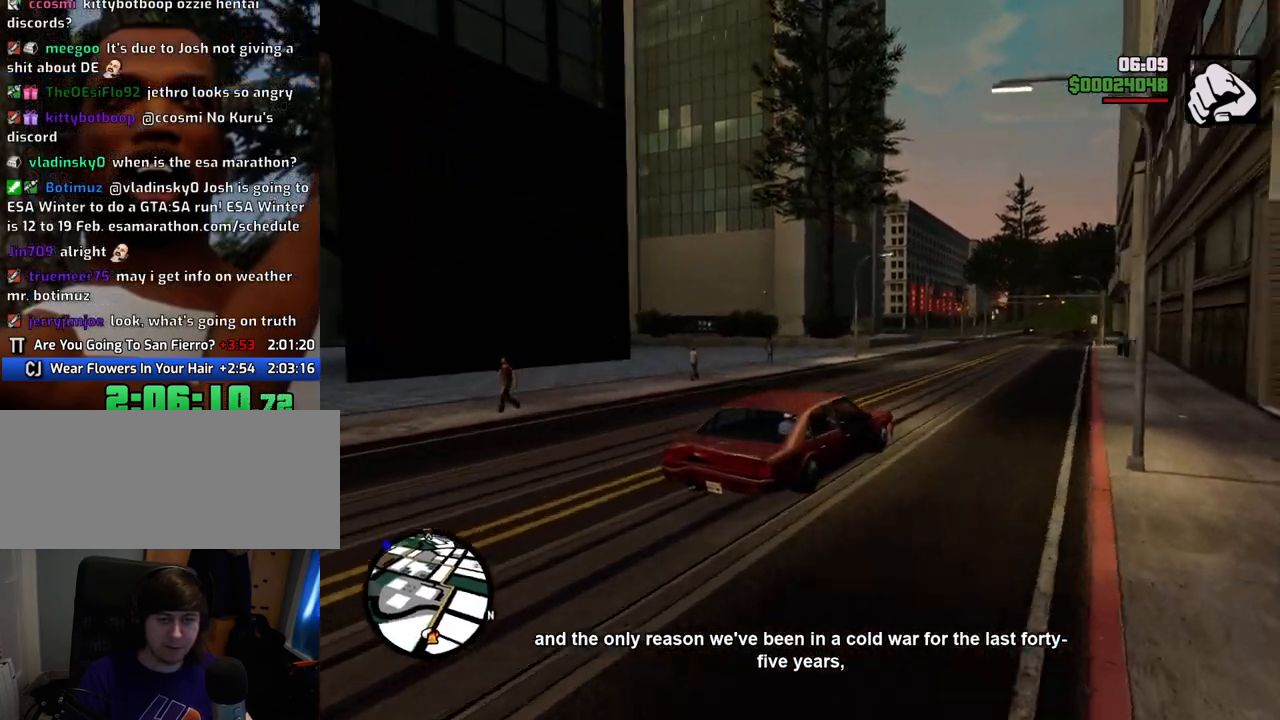
{"keys": ["6", "w"], "mouse": [], "events": [[17, "6", "down"], [167, "6", "up"], [251, "6", "down"], [351, "6", "up"], [451, "6", "down"]]}
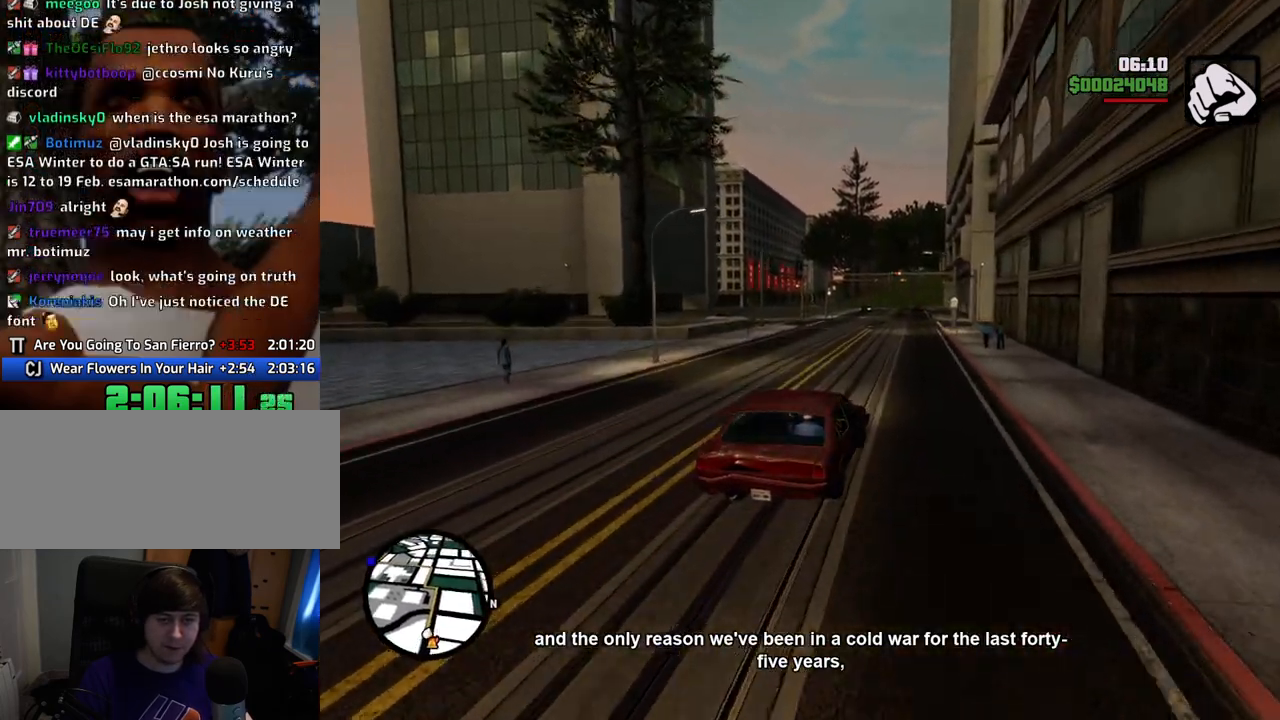
{"keys": ["w"], "mouse": [], "events": [[34, "6", "up"], [134, "6", "down"], [184, "d", "down"], [234, "6", "up"], [268, "6", "down"], [318, "d", "up"], [418, "6", "up"]]}
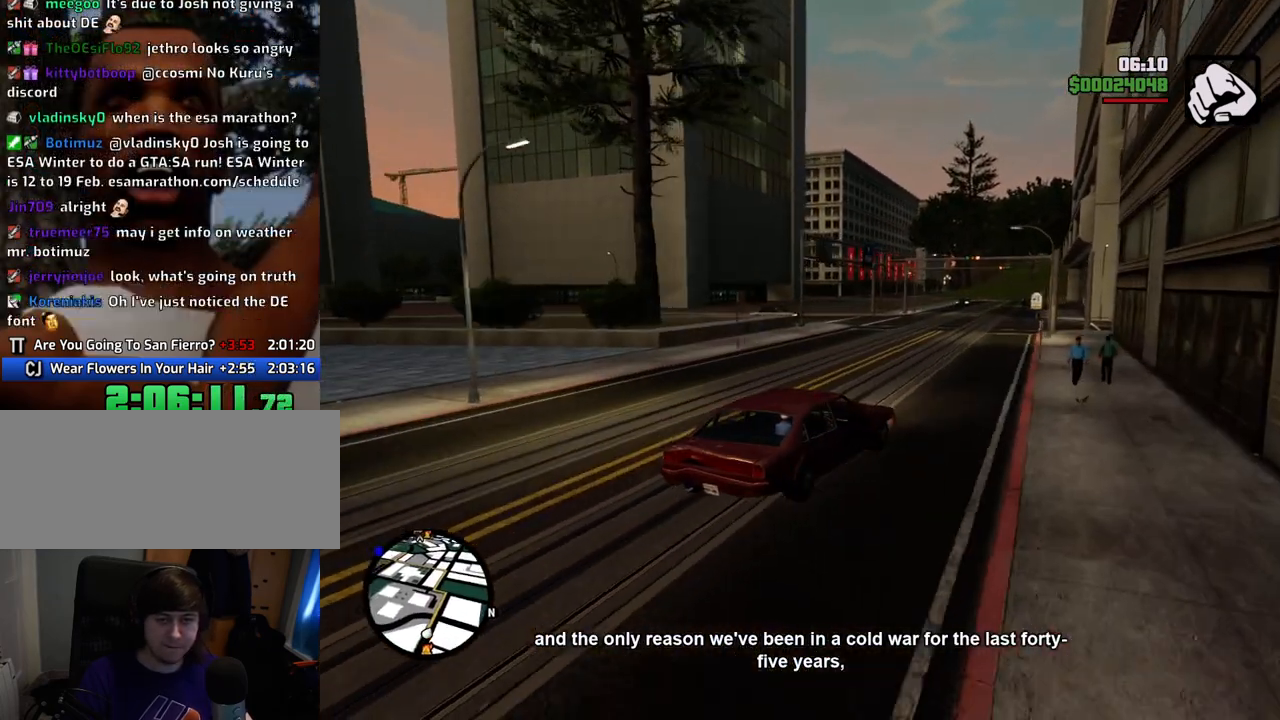
{"keys": ["w"], "mouse": [], "events": [[200, "a", "down"], [284, "a", "up"]]}
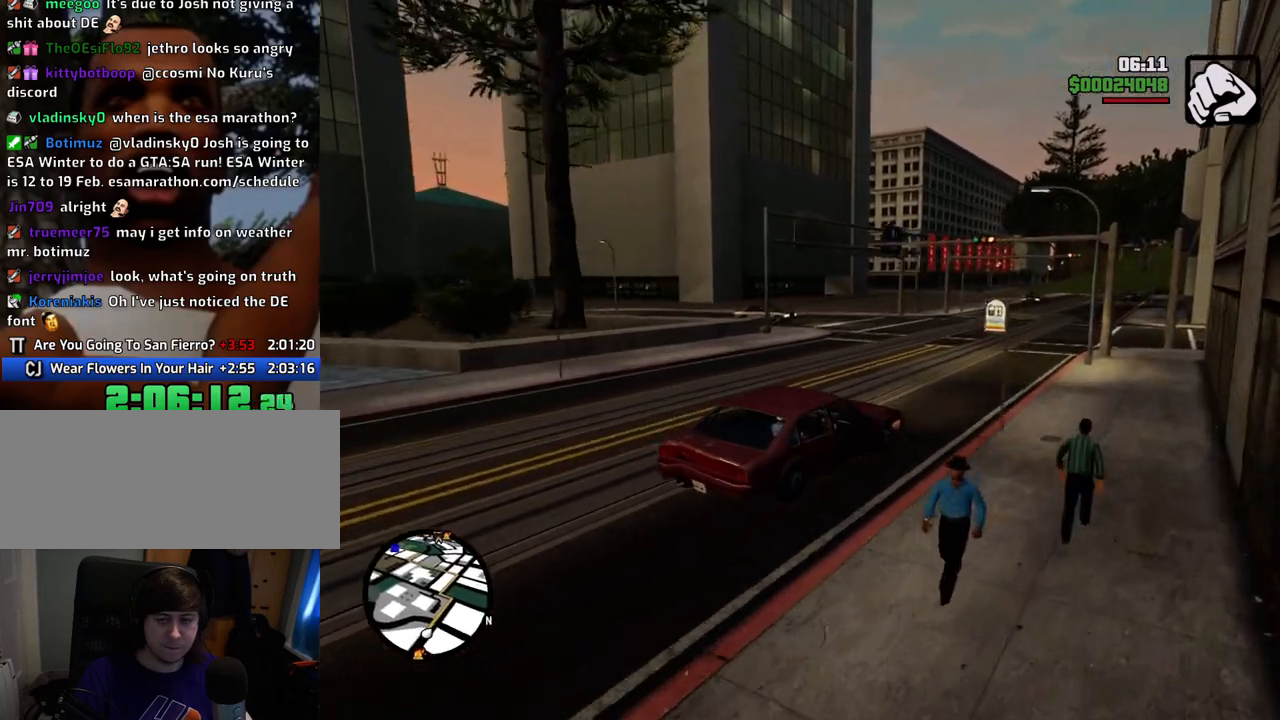
{"keys": ["w"], "mouse": [], "events": []}
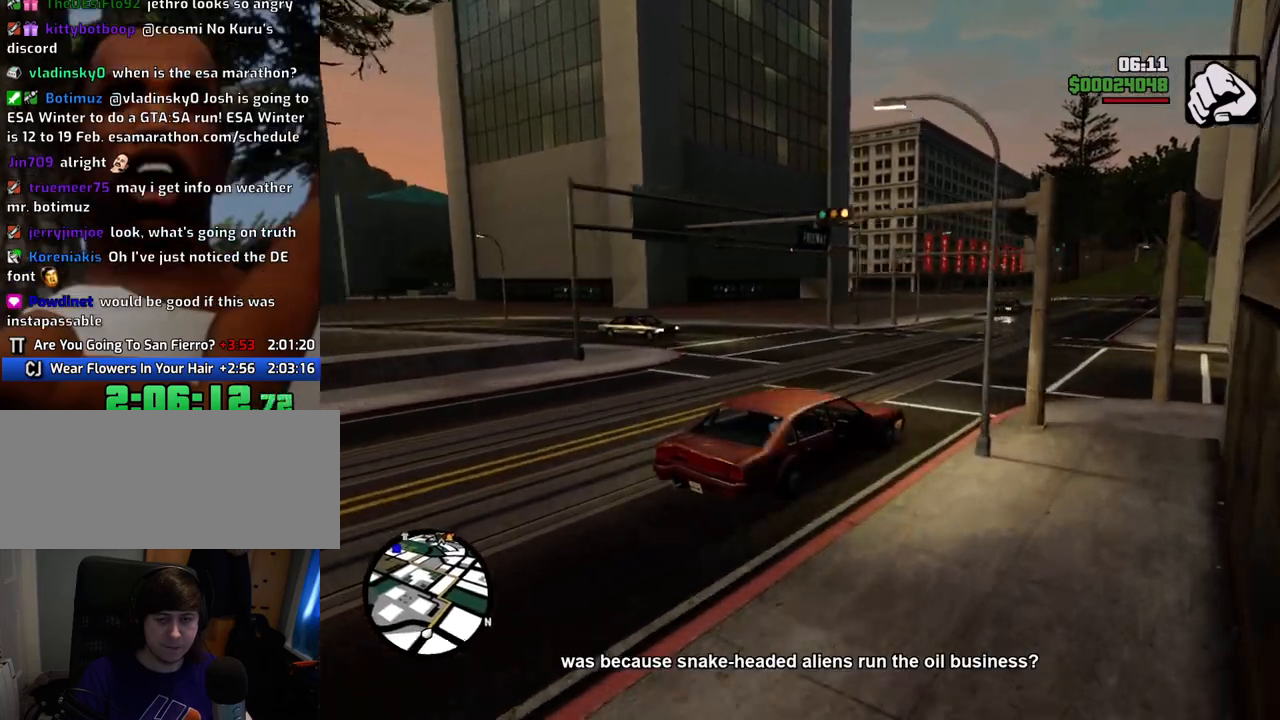
{"keys": ["w"], "mouse": [], "events": [[50, "a", "down"], [151, "a", "up"], [334, "d", "down"], [435, "d", "up"]]}
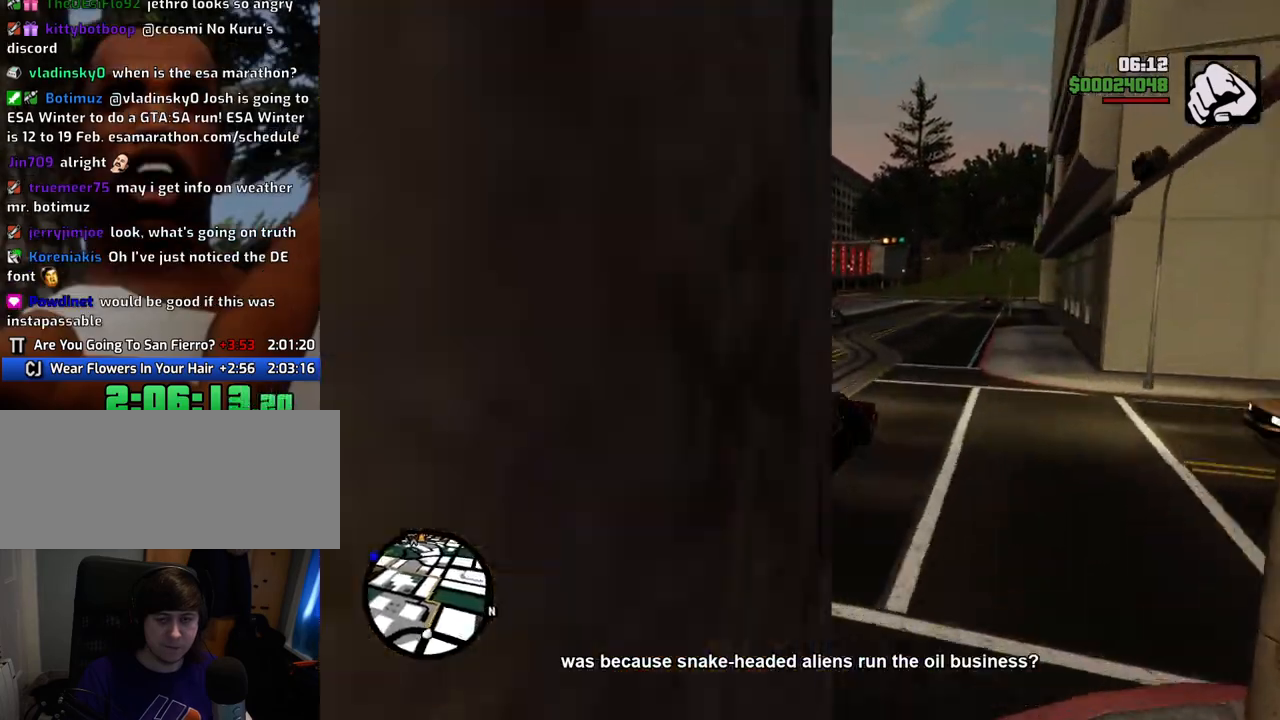
{"keys": ["w"], "mouse": [], "events": [[167, "a", "down"], [401, "a", "up"]]}
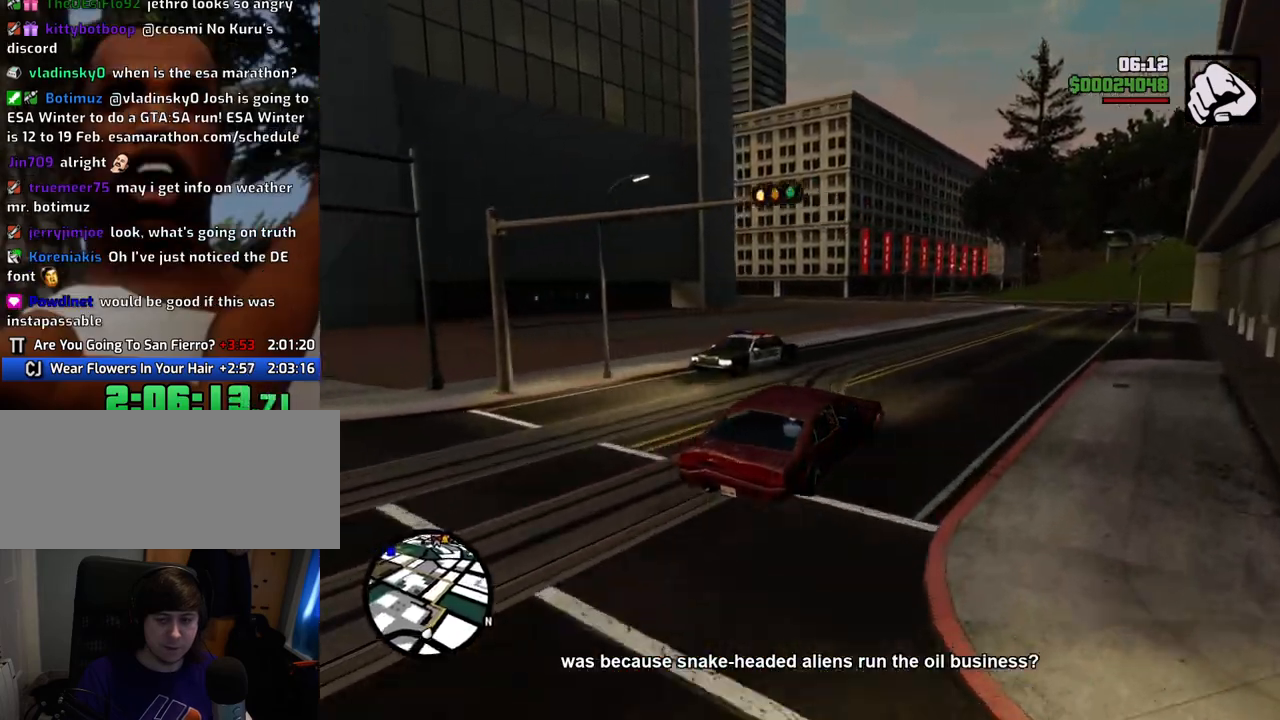
{"keys": ["w"], "mouse": [], "events": [[83, "a", "down"], [501, "a", "up"]]}
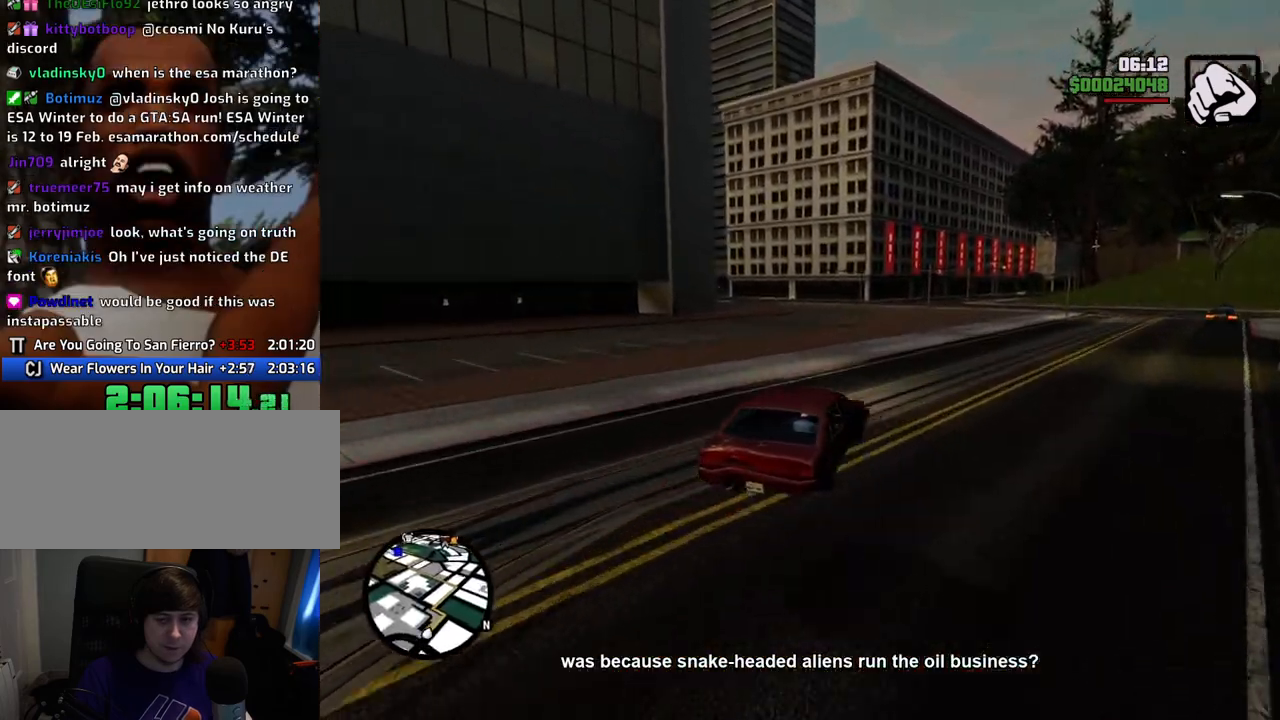
{"keys": ["a", "w"], "mouse": [], "events": [[183, "a", "down"], [317, "a", "up"], [467, "a", "down"]]}
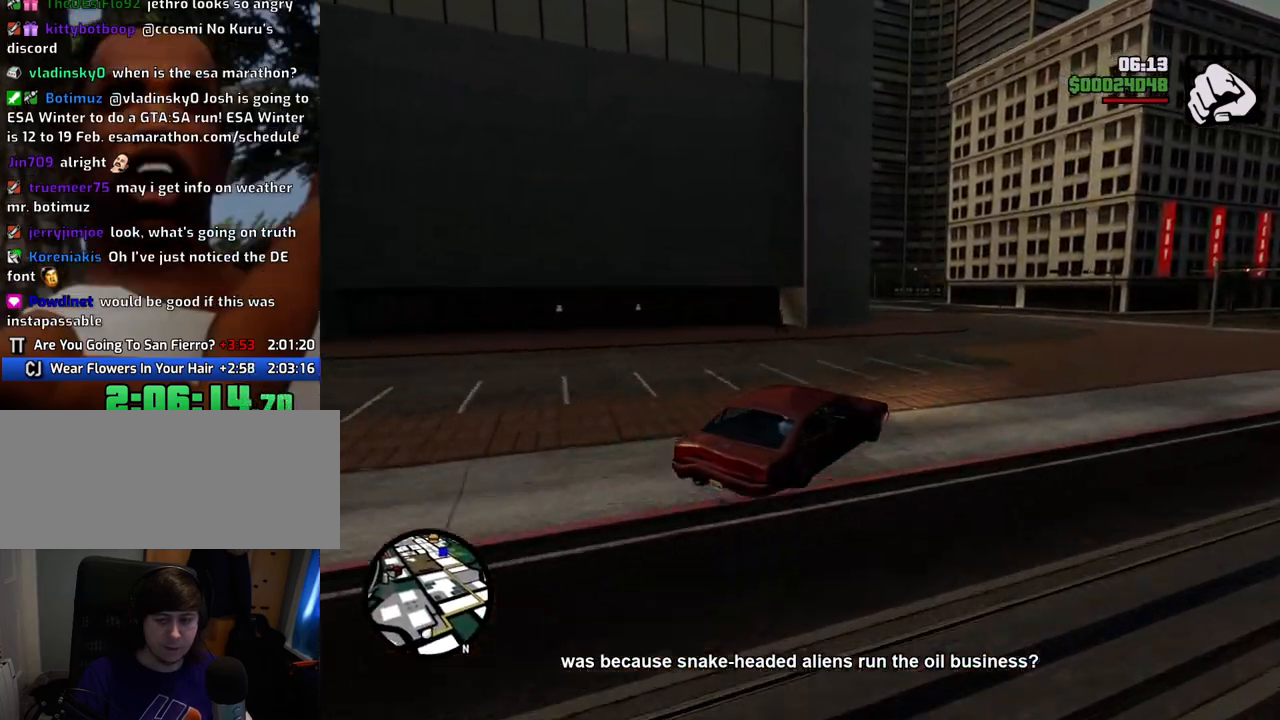
{"keys": ["a", "w"], "mouse": [], "events": [[100, "a", "up"], [250, "a", "down"], [284, "a", "up"], [434, "a", "down"]]}
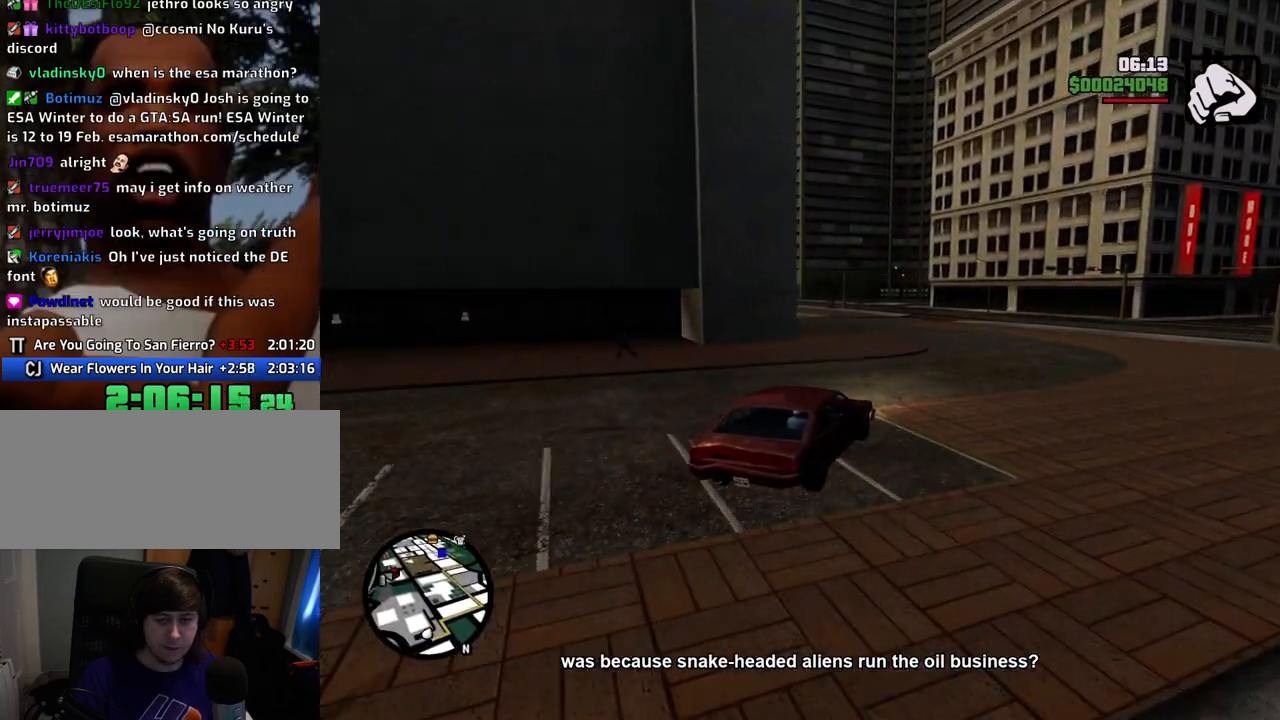
{"keys": ["w"], "mouse": [], "events": [[217, "a", "up"], [351, "a", "down"], [501, "a", "up"]]}
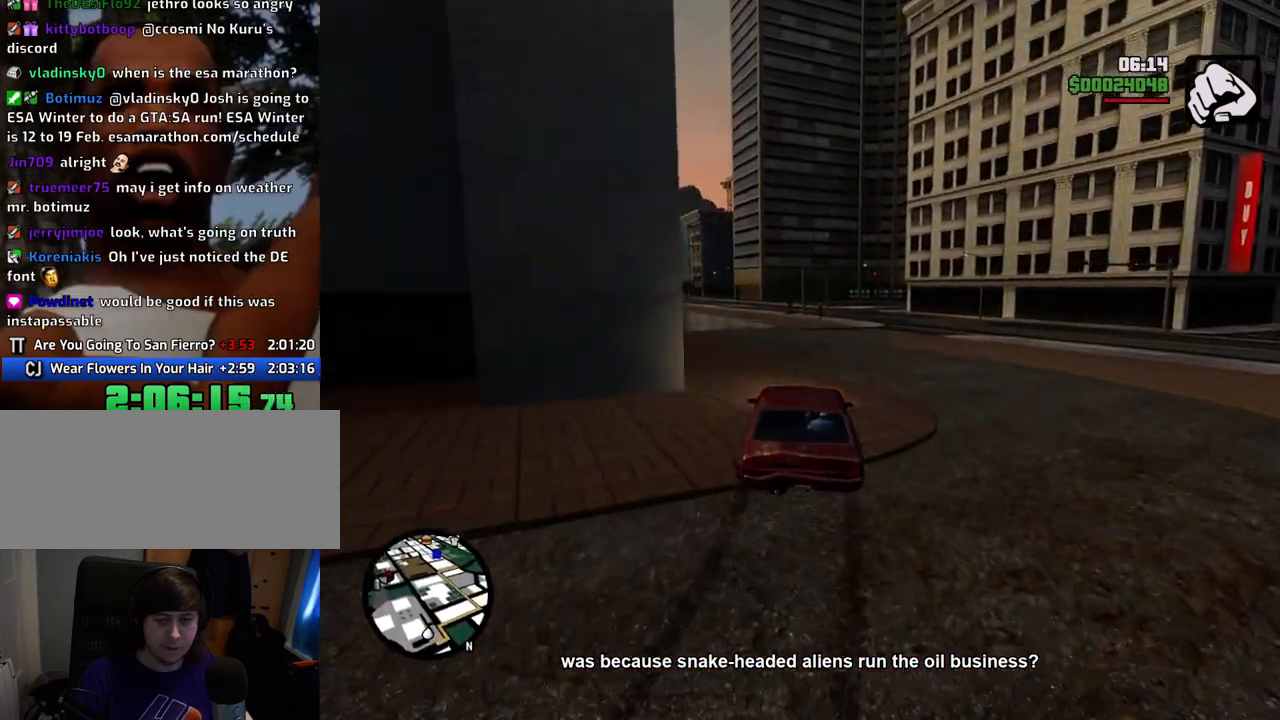
{"keys": ["w"], "mouse": [], "events": [[184, "d", "down"], [368, "d", "up"]]}
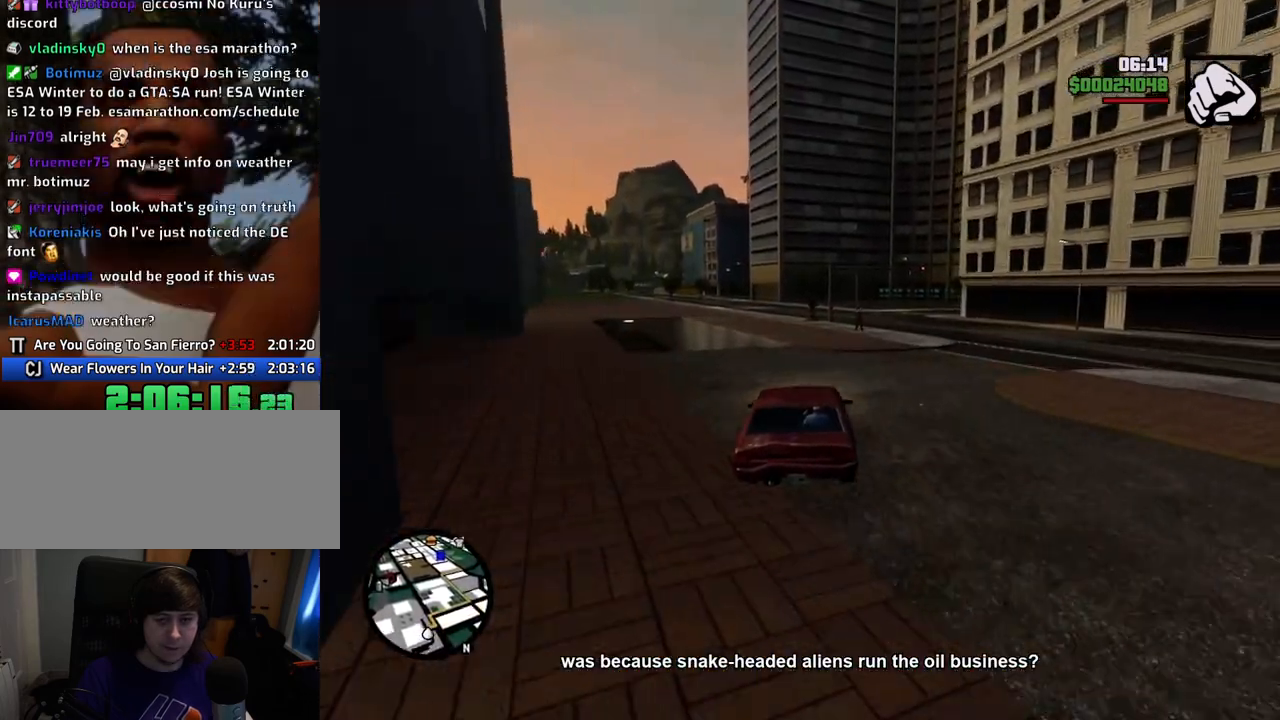
{"keys": ["a", "w"], "mouse": [], "events": [[101, "a", "down"], [251, "a", "up"], [385, "a", "down"]]}
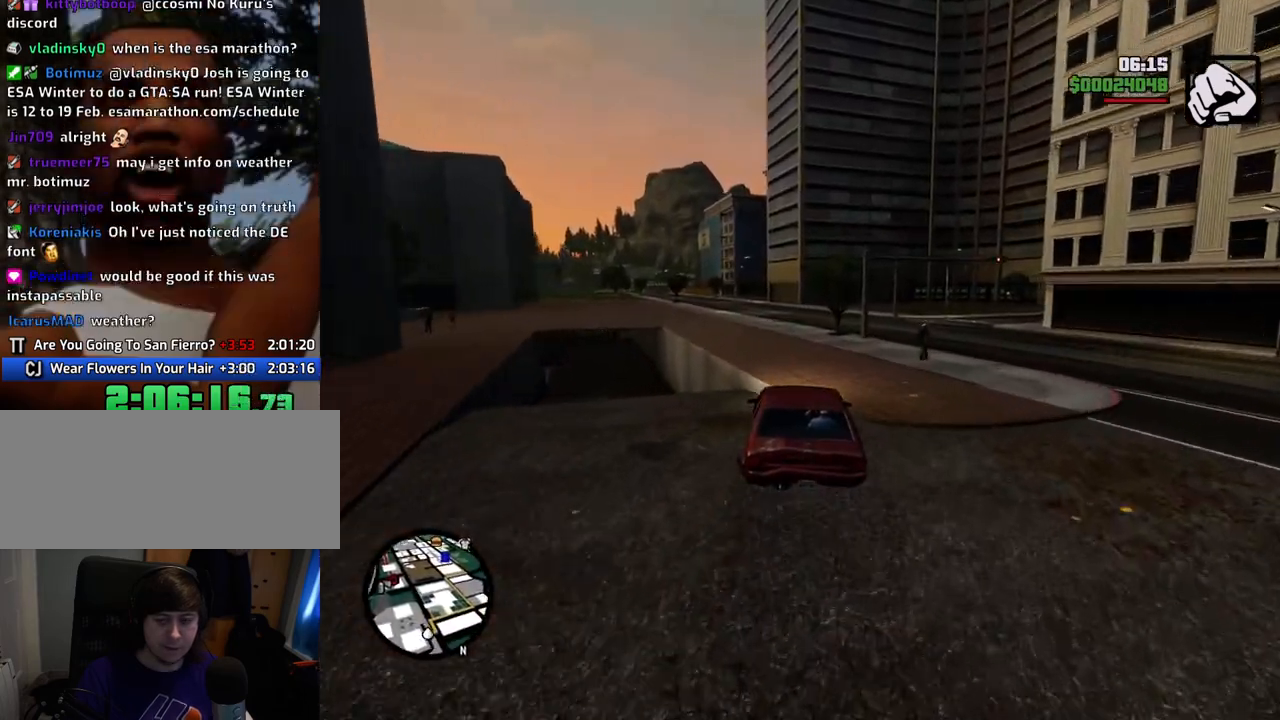
{"keys": ["a", "w"], "mouse": [], "events": [[217, "a", "up"], [401, "a", "down"]]}
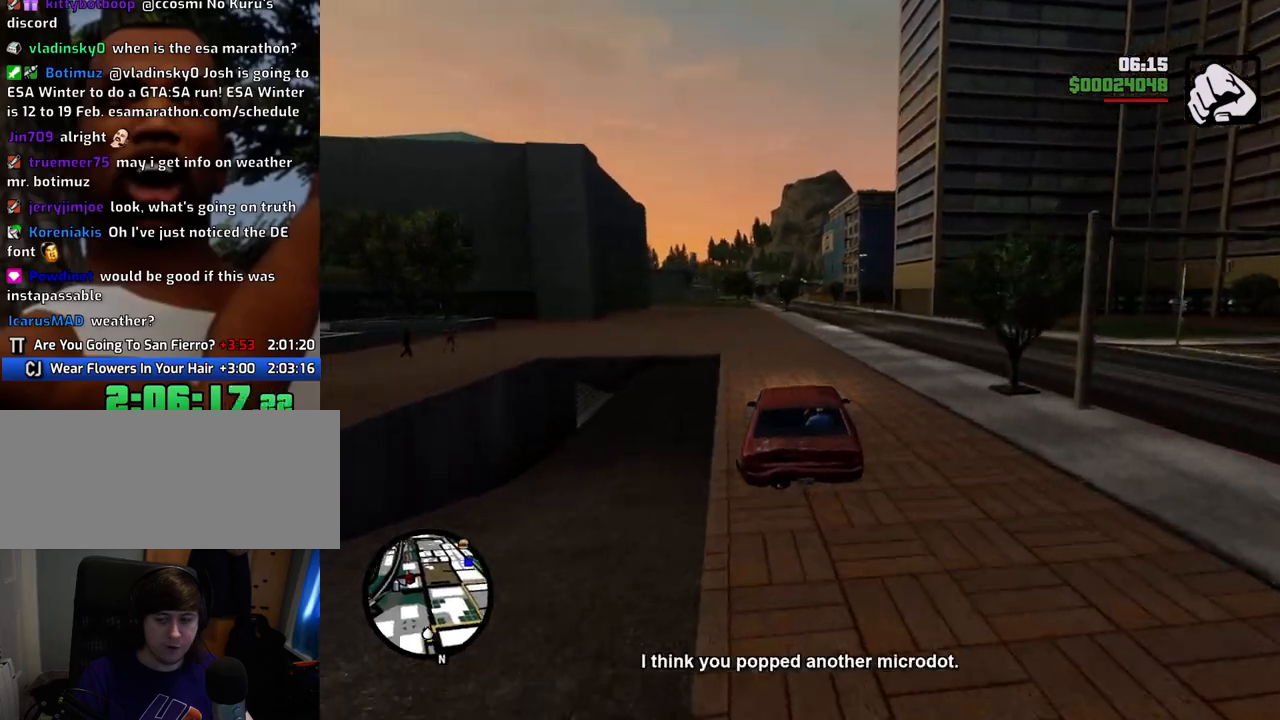
{"keys": ["w"], "mouse": [], "events": [[33, "a", "up"]]}
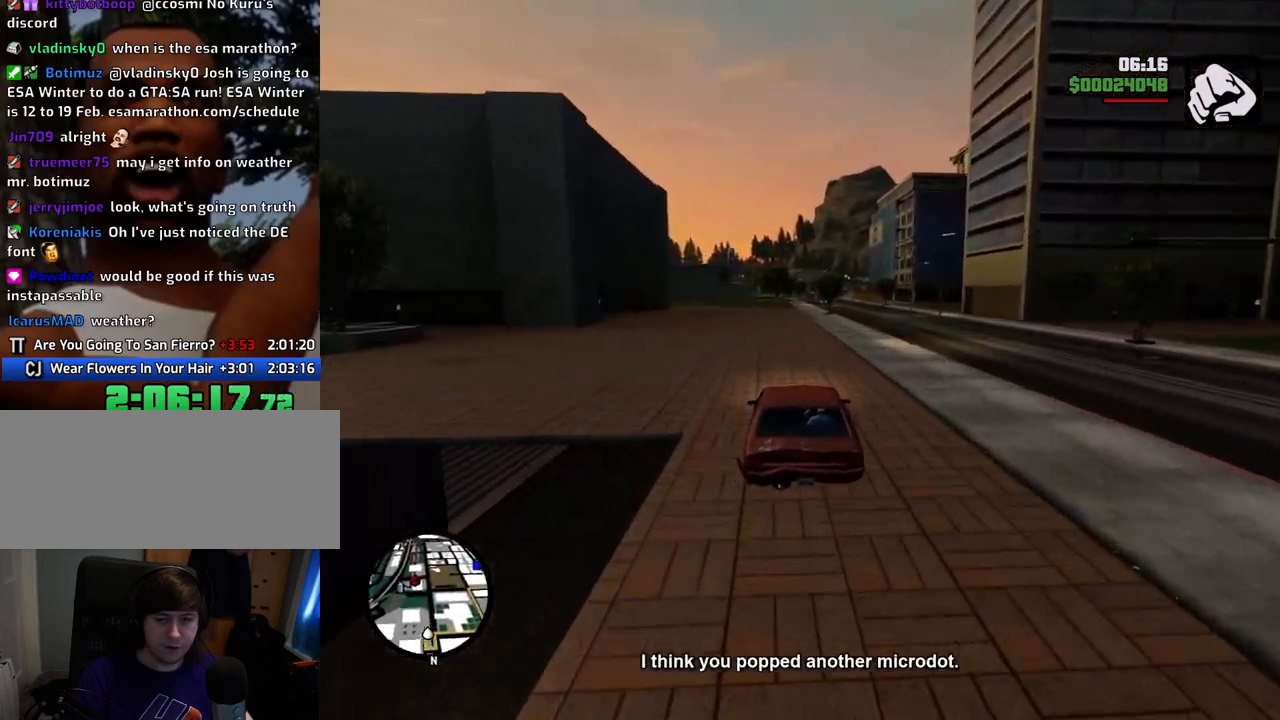
{"keys": ["6", "w"], "mouse": [], "events": [[384, "6", "down"]]}
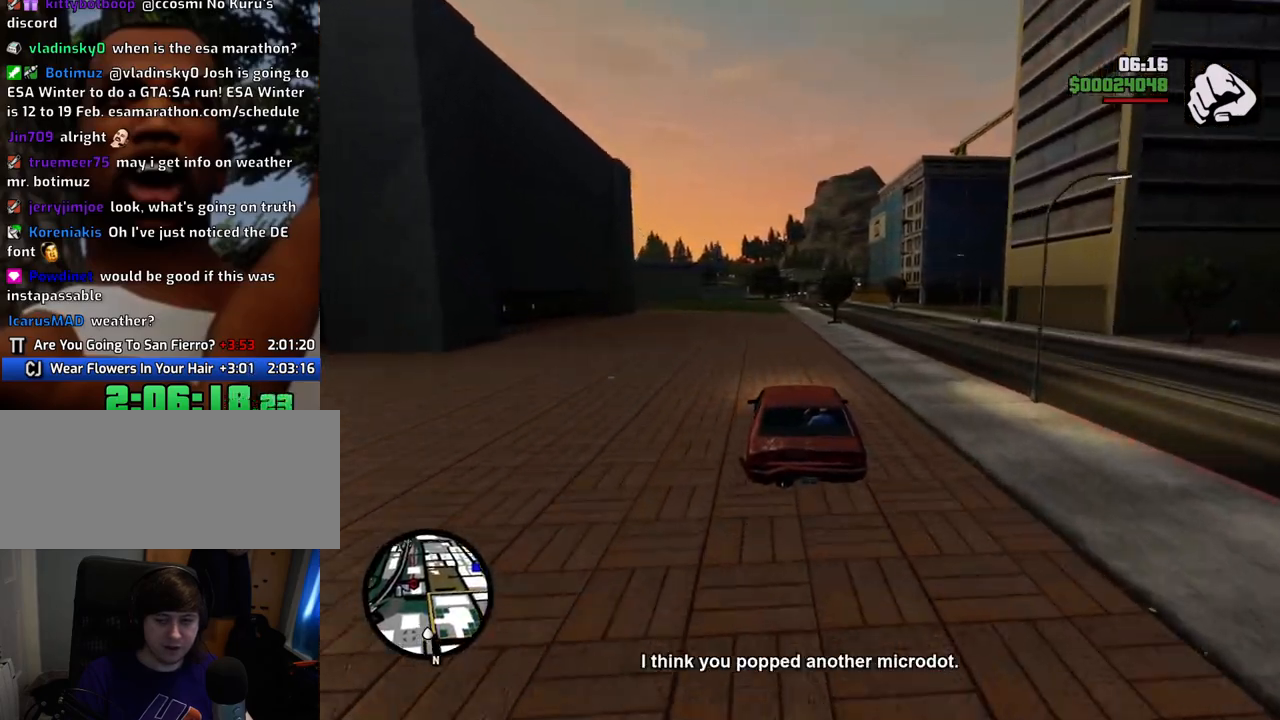
{"keys": ["w"], "mouse": [], "events": [[17, "6", "up"], [117, "6", "down"], [251, "6", "up"], [301, "6", "down"], [451, "6", "up"]]}
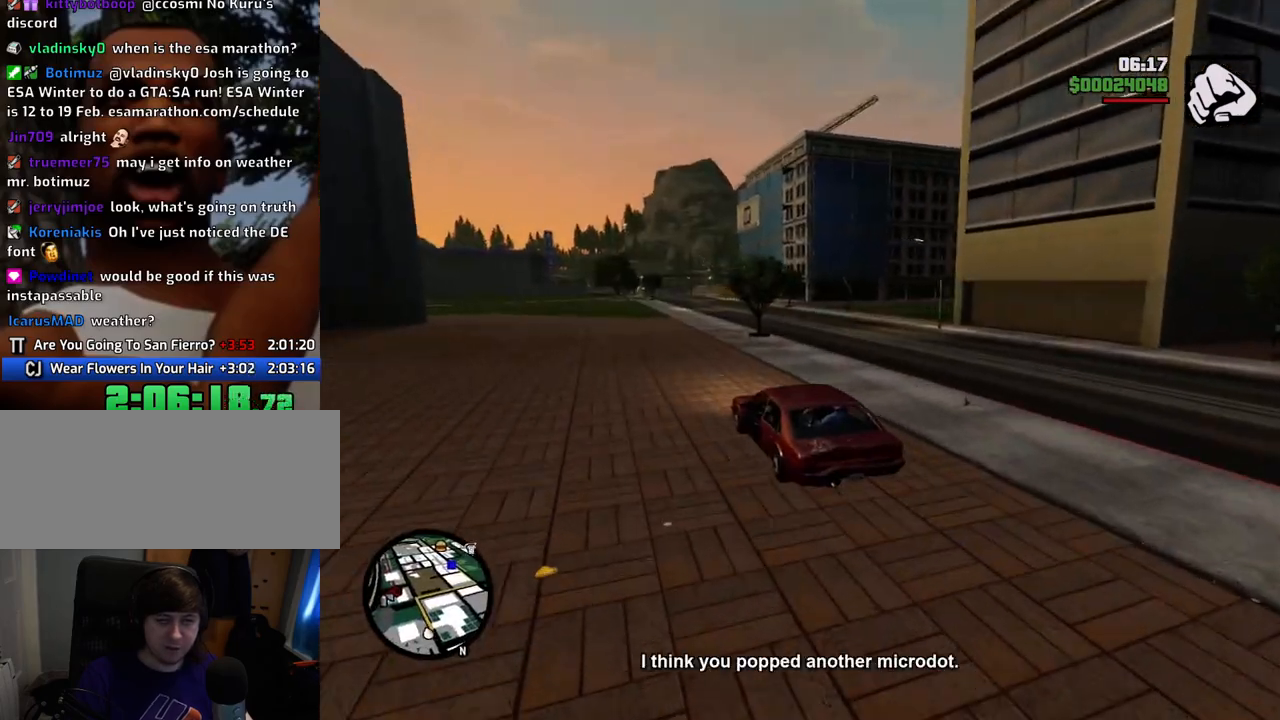
{"keys": ["6", "w"], "mouse": [], "events": [[34, "6", "down"], [134, "6", "up"], [234, "6", "down"], [318, "6", "up"], [468, "6", "down"]]}